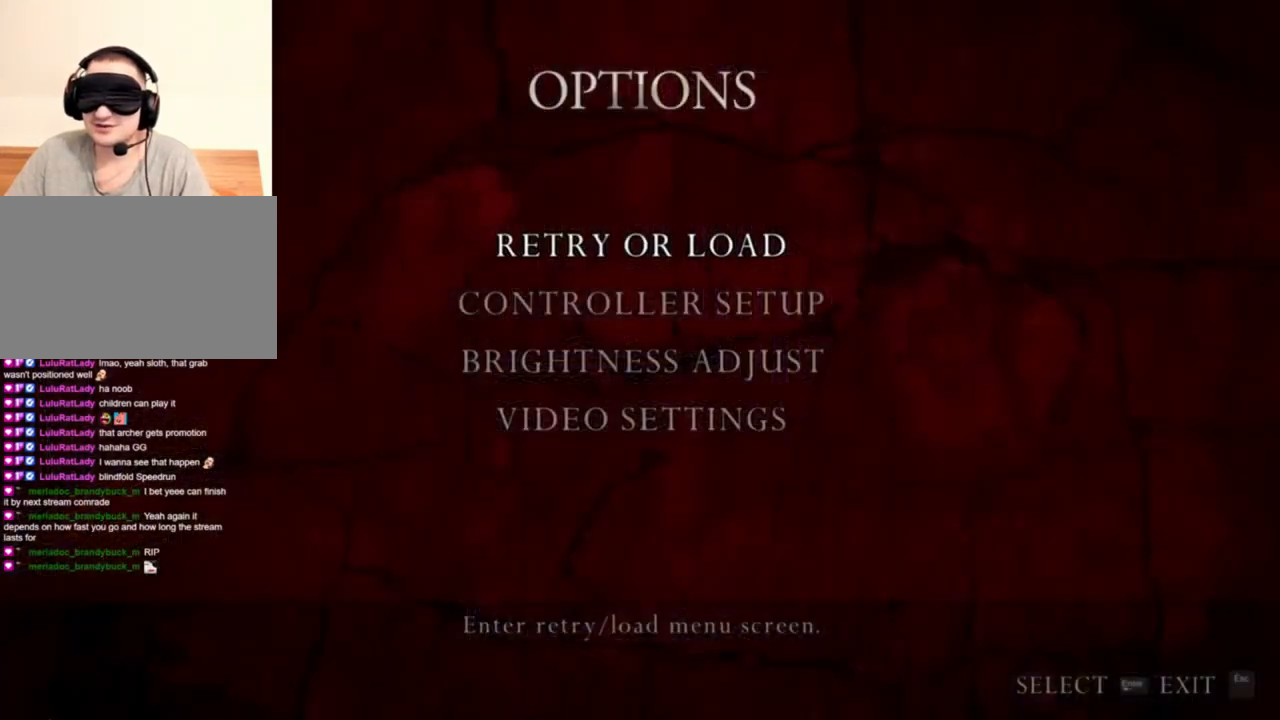
Gameplay with keyboard and mouse; each line is a JSON object with the keys and mouse buttons held at the frame after it. "events" lists presses ("down") and releases ("up") of "1", "2", "3", "4", "5", "a", "alt", "b", "c", "ctrl", "d", "e", "f", "g", "q", "r", "s", "shift", "space", "t", "tab", "tilde", "v", "w", "x", "z", "mouse_left", "mouse_wheel", "mouse_right", "mouse_mb4" and "mouse_mb5" between this image and that frame as [ms after this image, input, new state], when the widget could be followed in between. "mouse_left", "mouse_wheel", "mouse_right", "mouse_mb4", "mouse_mb5" = the "left", "wheel", "right", "mb4", "mb5" buttons of the "mouse" list. No other keys are recorded. "wheel" means that the mouse wheel is clicked or scrolled. Mouse movement is not recorded.
{"keys": [], "mouse": ["right"], "events": []}
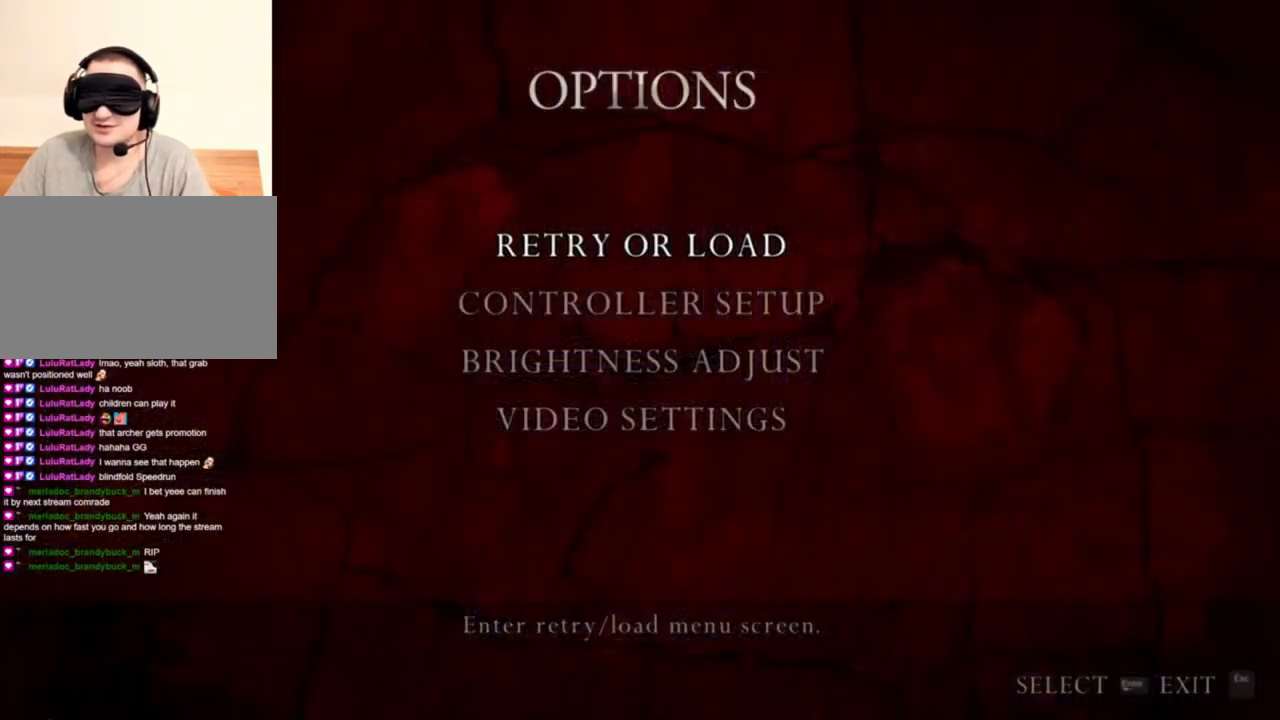
{"keys": [], "mouse": ["right"], "events": []}
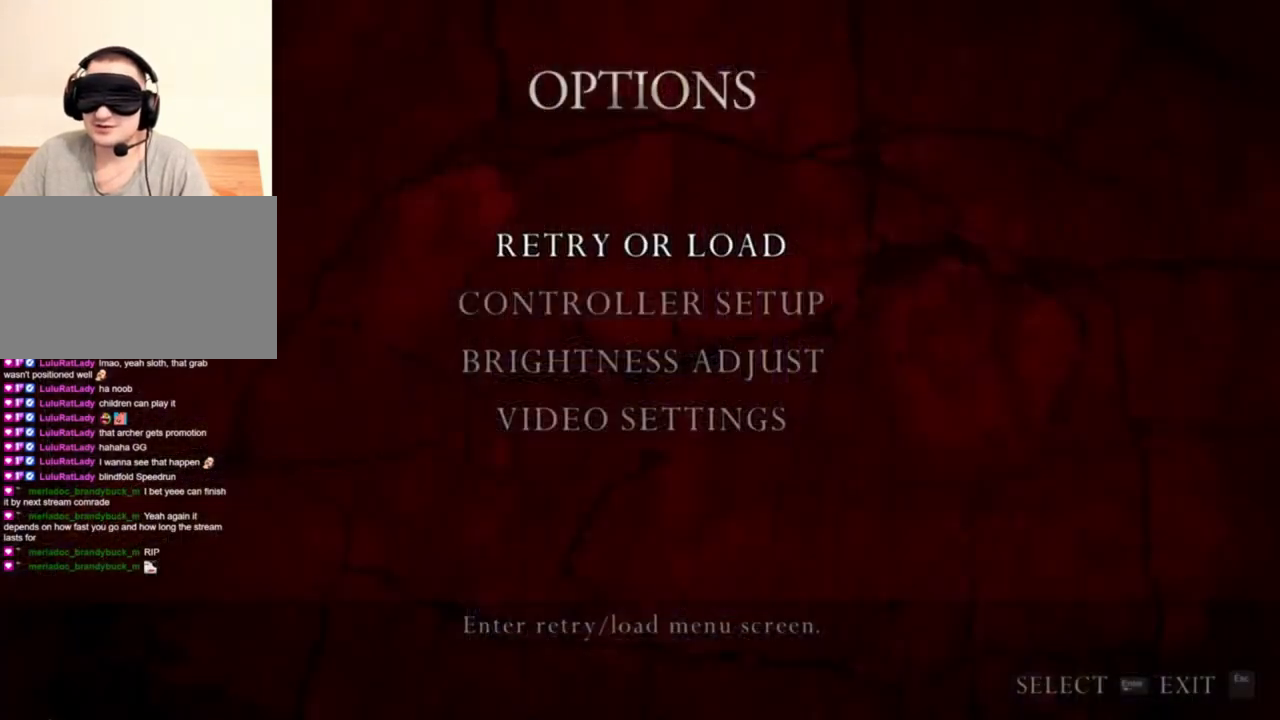
{"keys": [], "mouse": ["right"], "events": []}
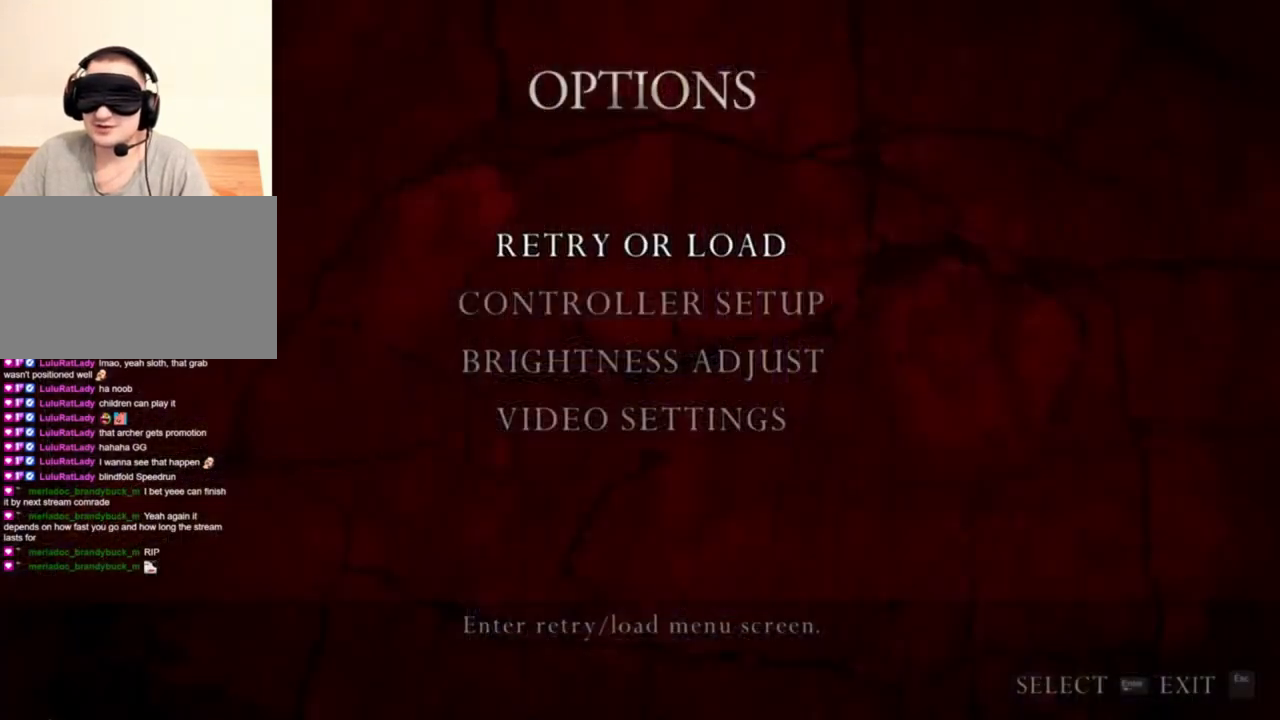
{"keys": [], "mouse": ["right"], "events": []}
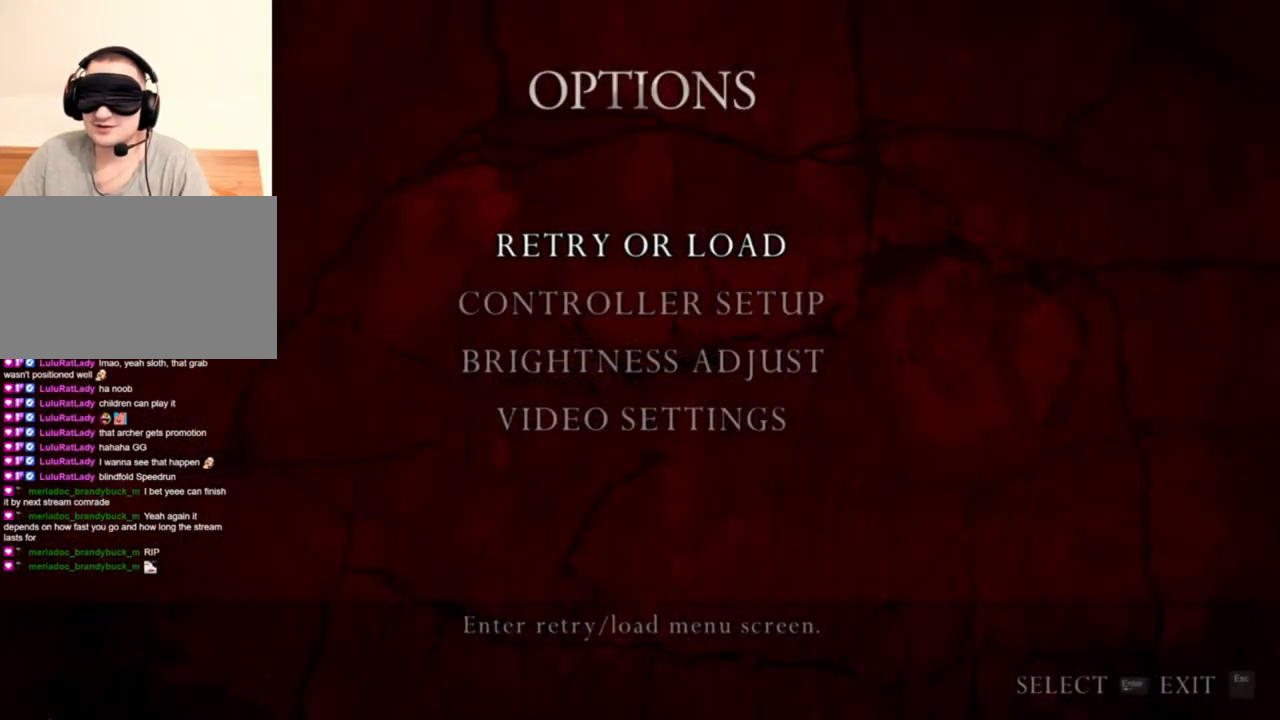
{"keys": [], "mouse": ["right"], "events": []}
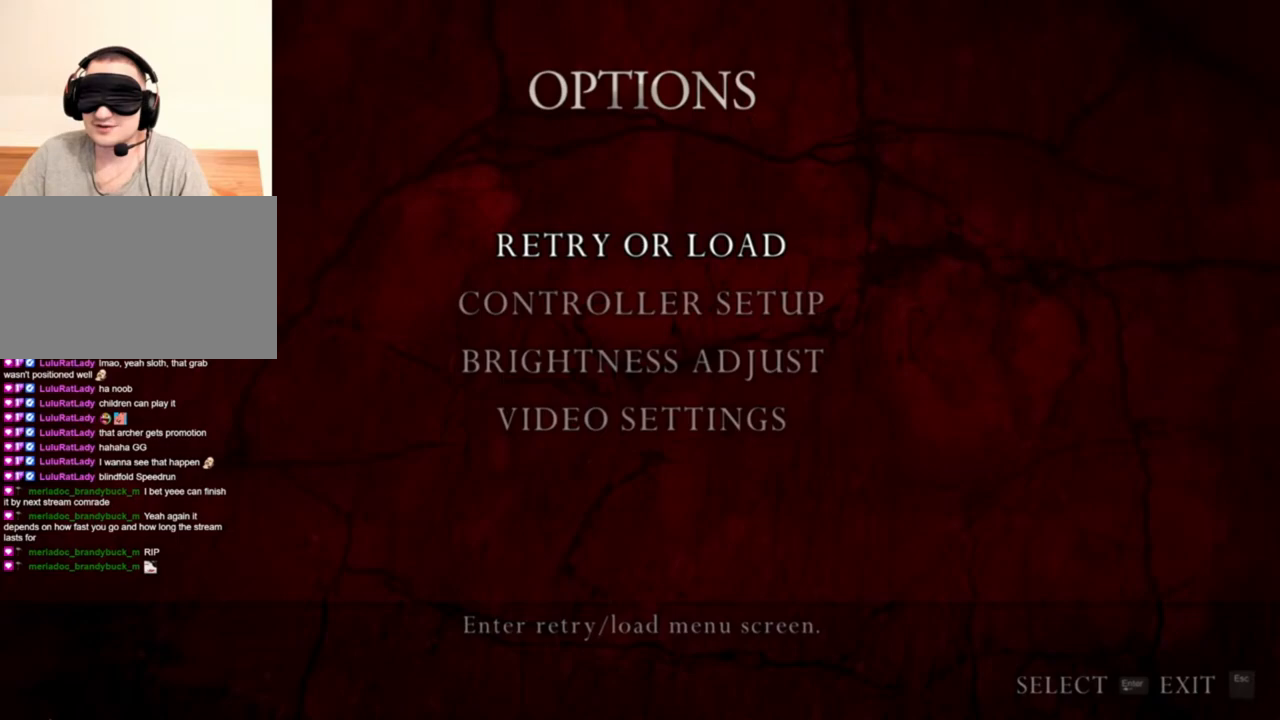
{"keys": [], "mouse": ["right"], "events": []}
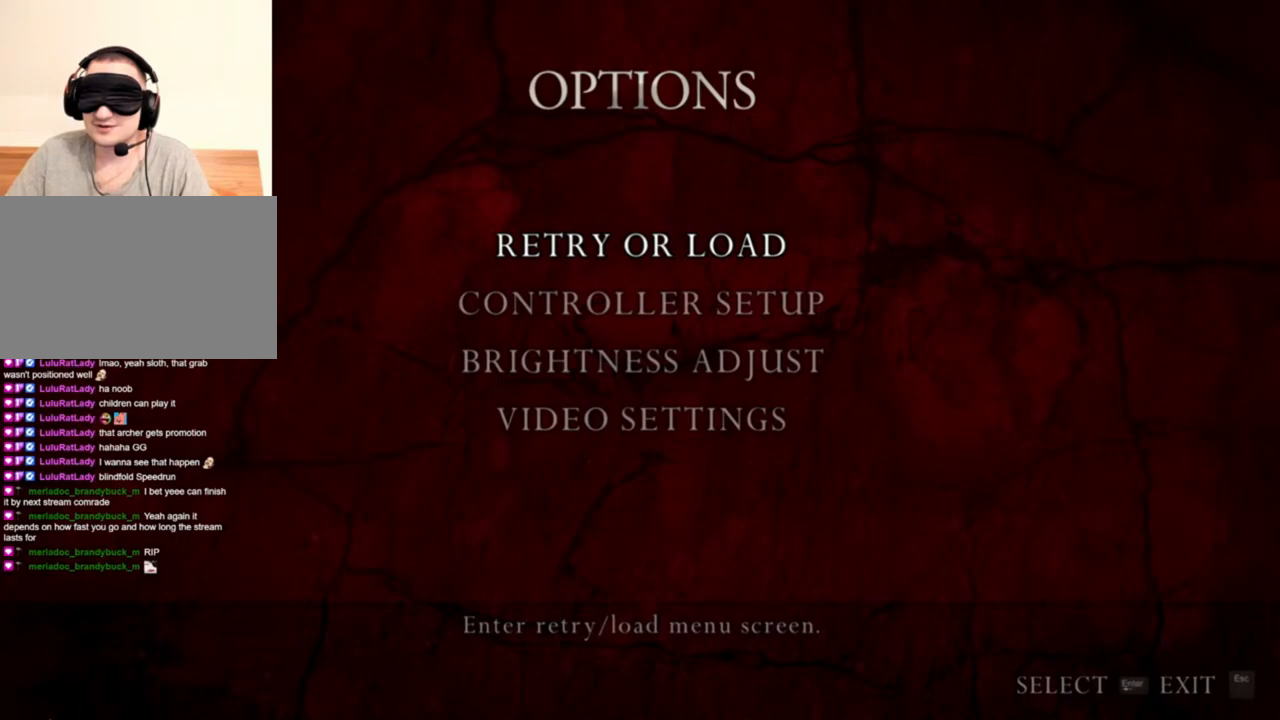
{"keys": [], "mouse": [], "events": [[150, "mouse_right", "up"]]}
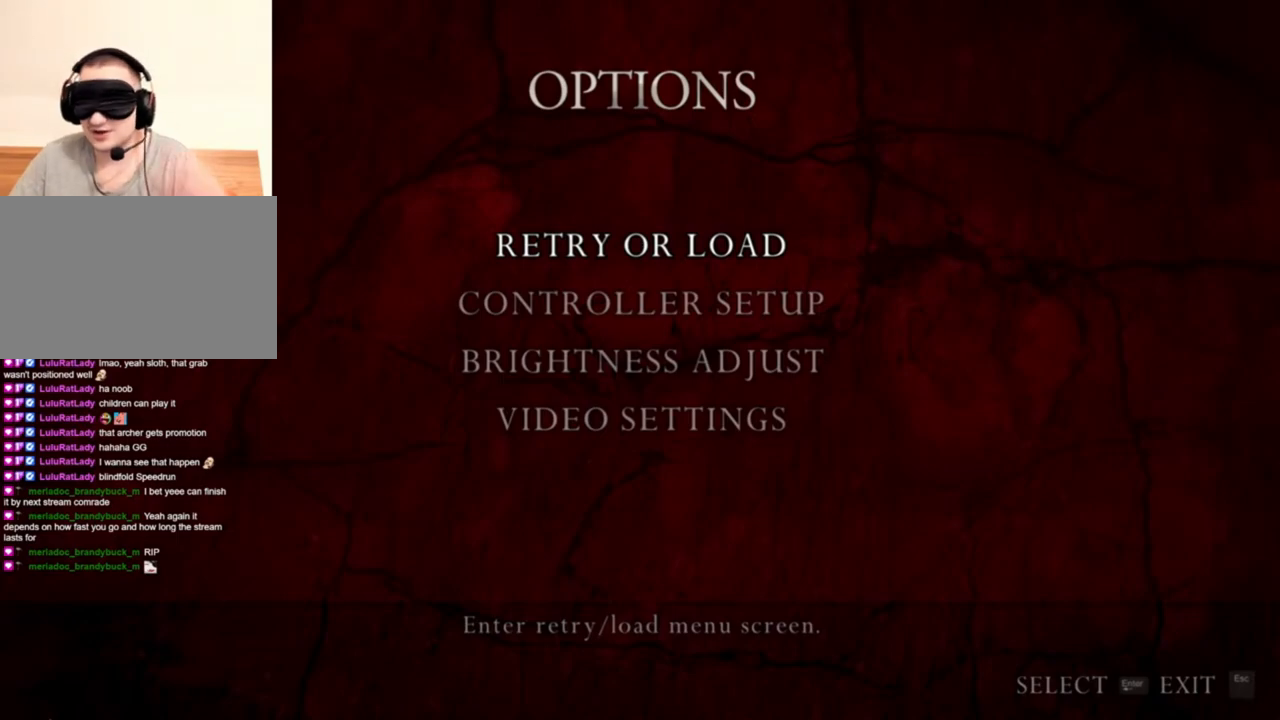
{"keys": [], "mouse": [], "events": []}
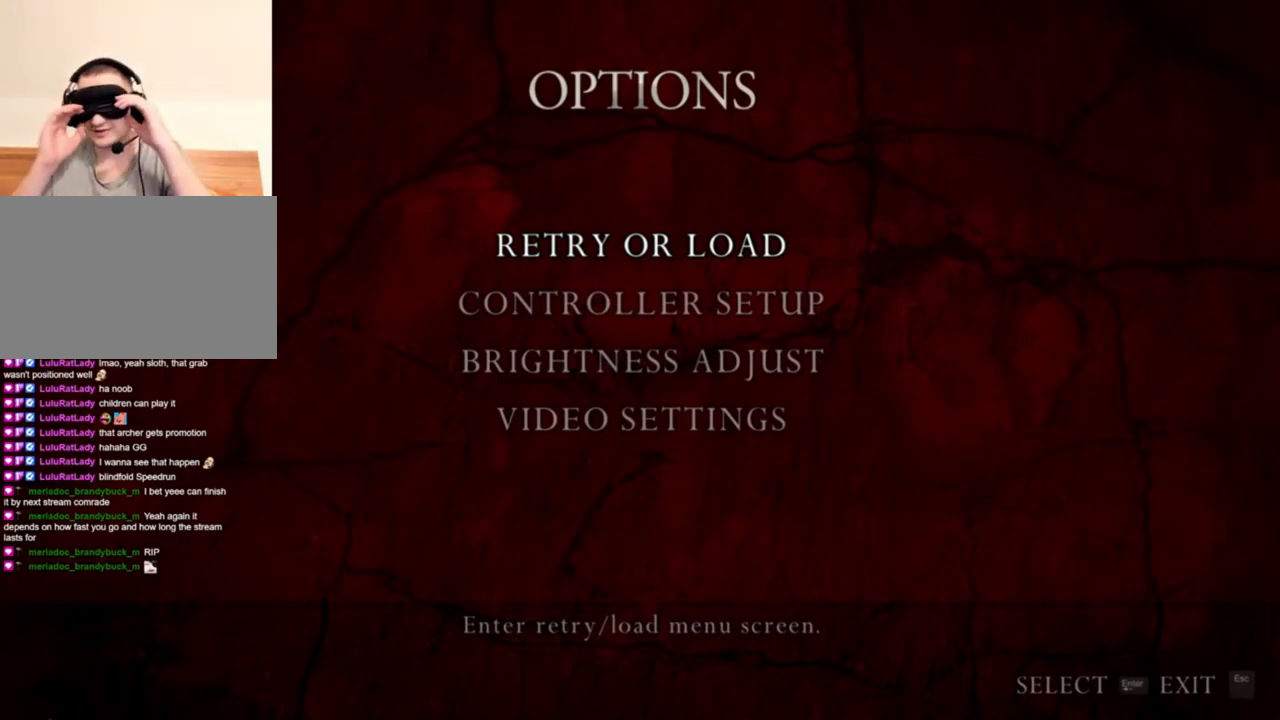
{"keys": [], "mouse": [], "events": []}
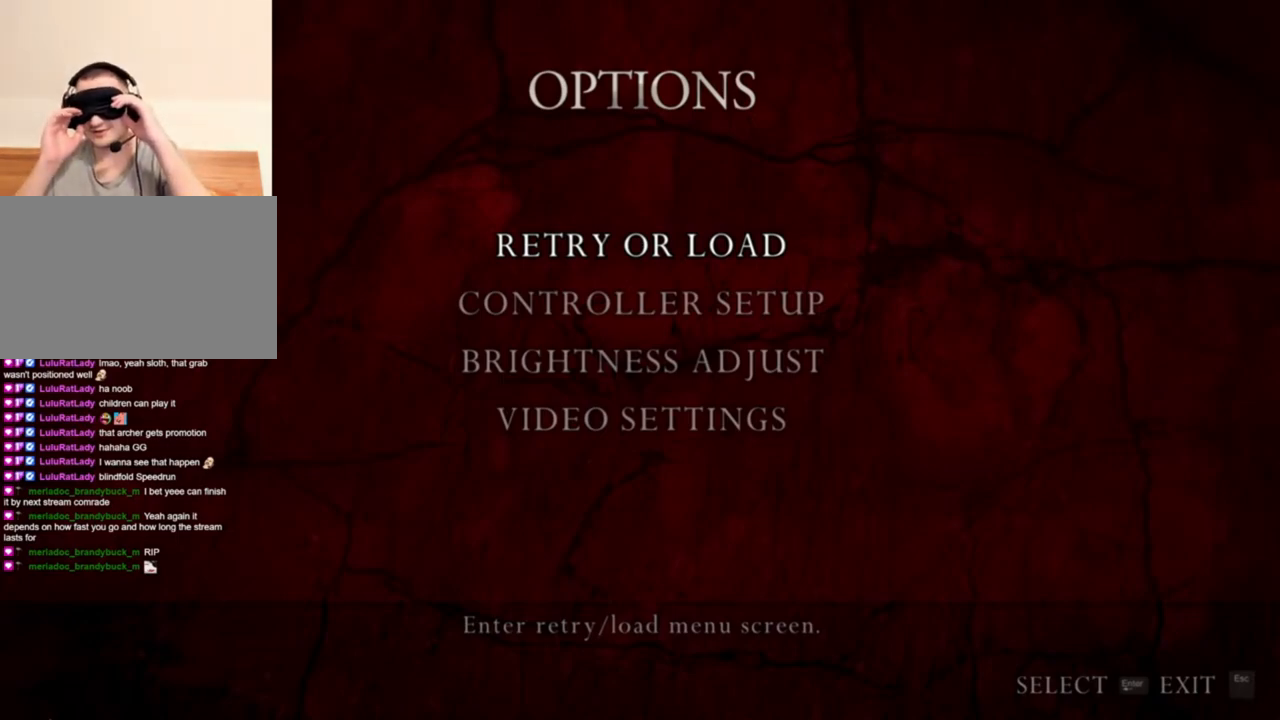
{"keys": [], "mouse": [], "events": []}
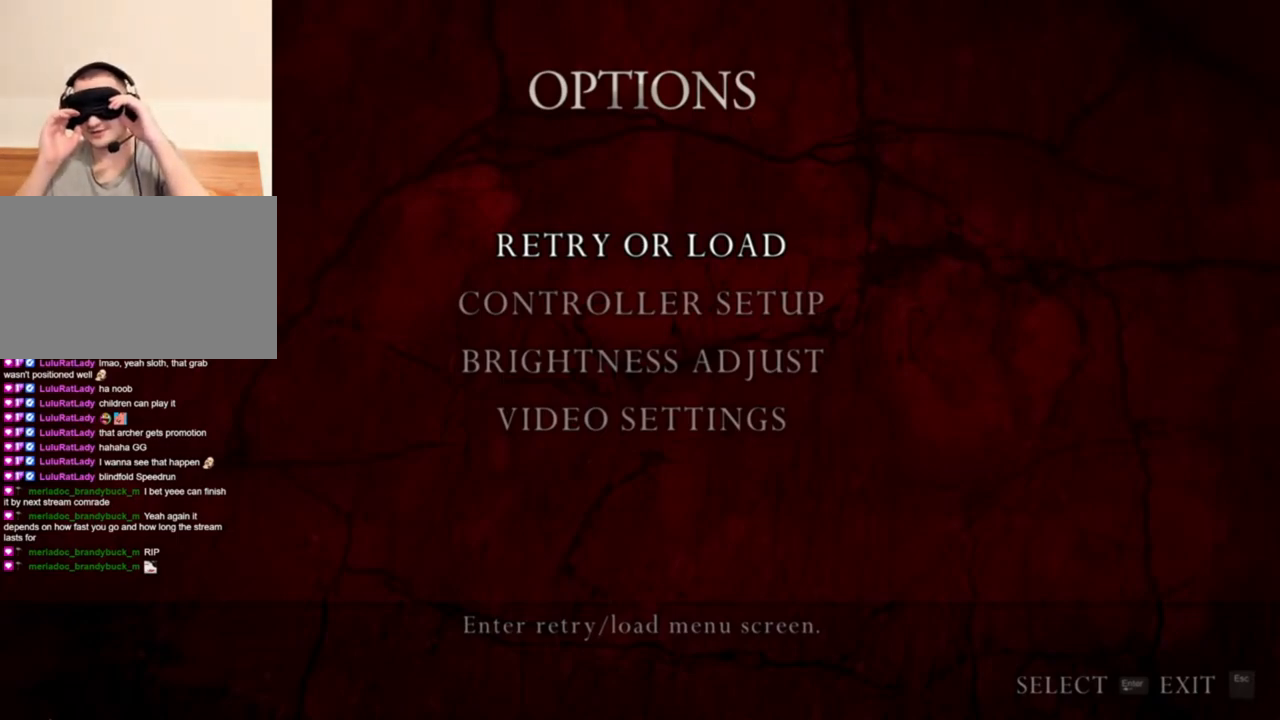
{"keys": [], "mouse": [], "events": []}
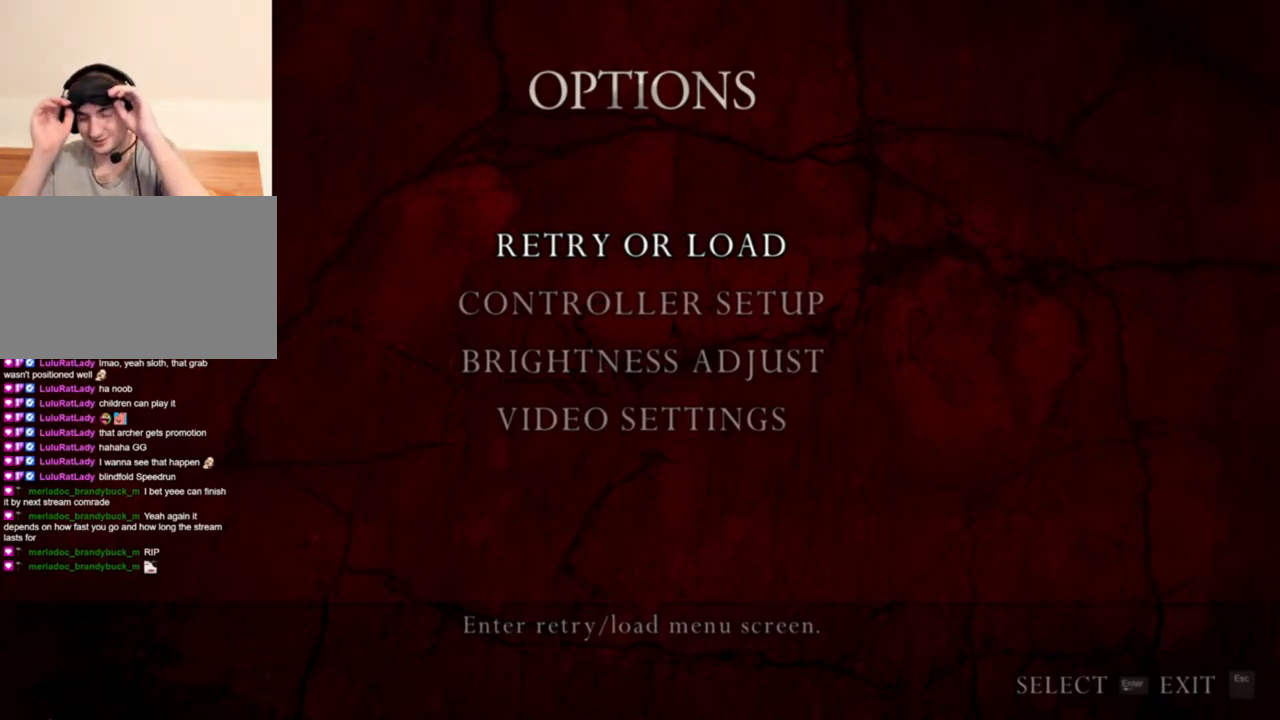
{"keys": [], "mouse": [], "events": []}
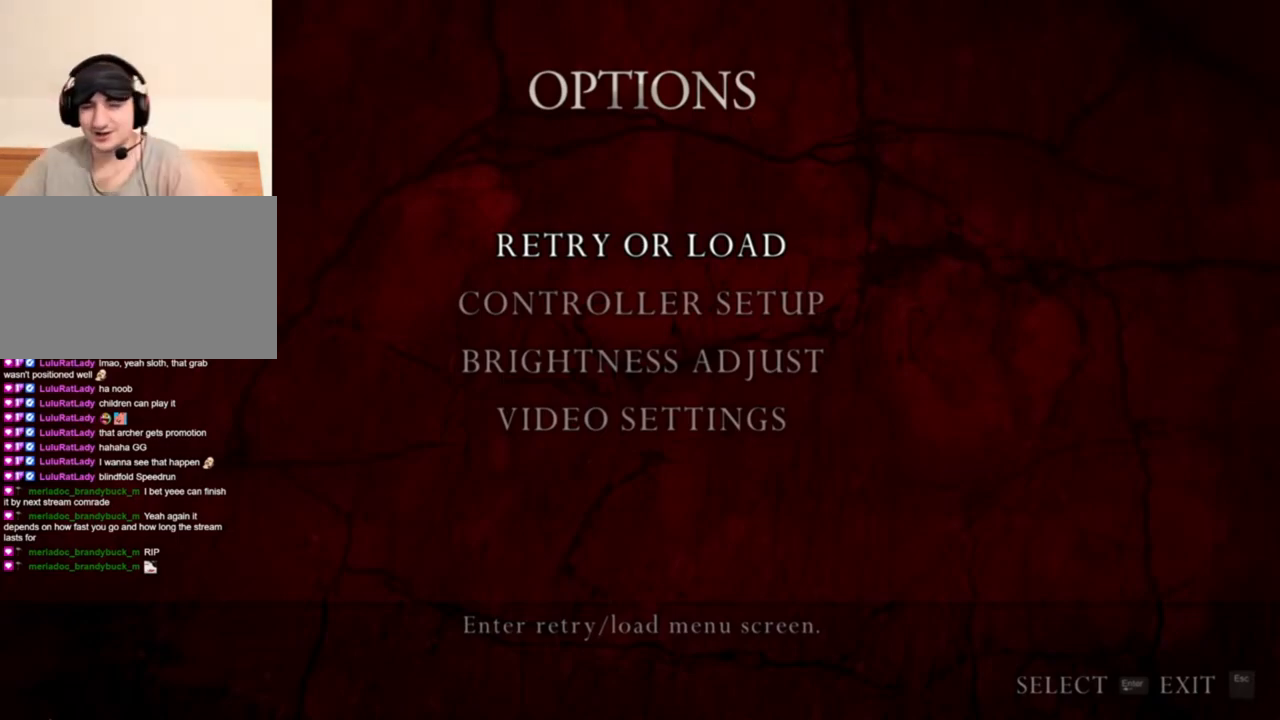
{"keys": [], "mouse": [], "events": []}
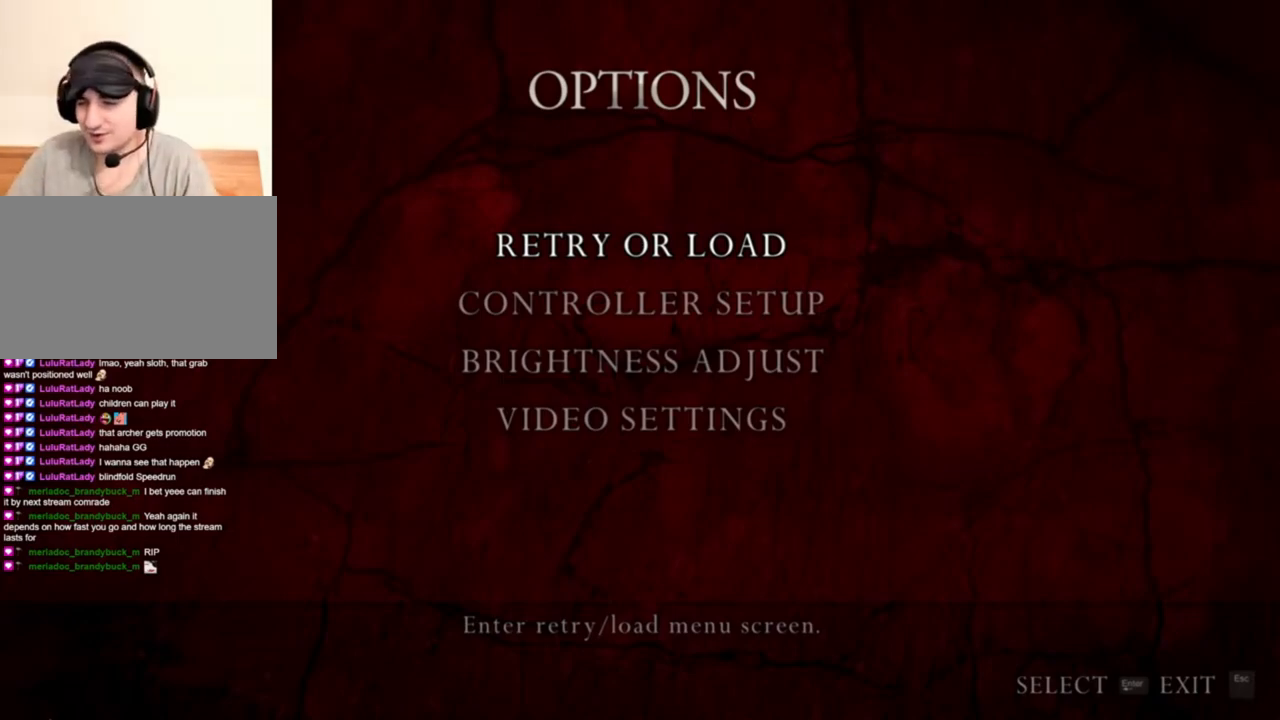
{"keys": [], "mouse": [], "events": []}
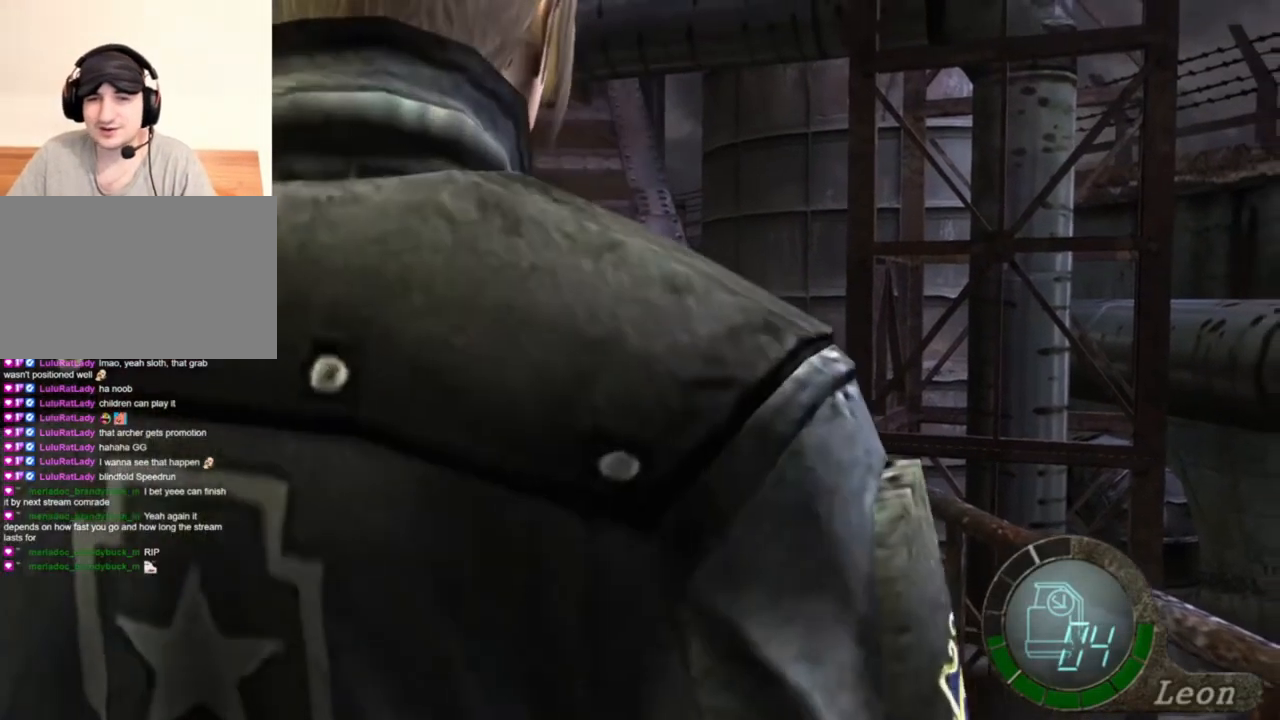
{"keys": [], "mouse": [], "events": [[150, "a", "down"], [383, "a", "up"]]}
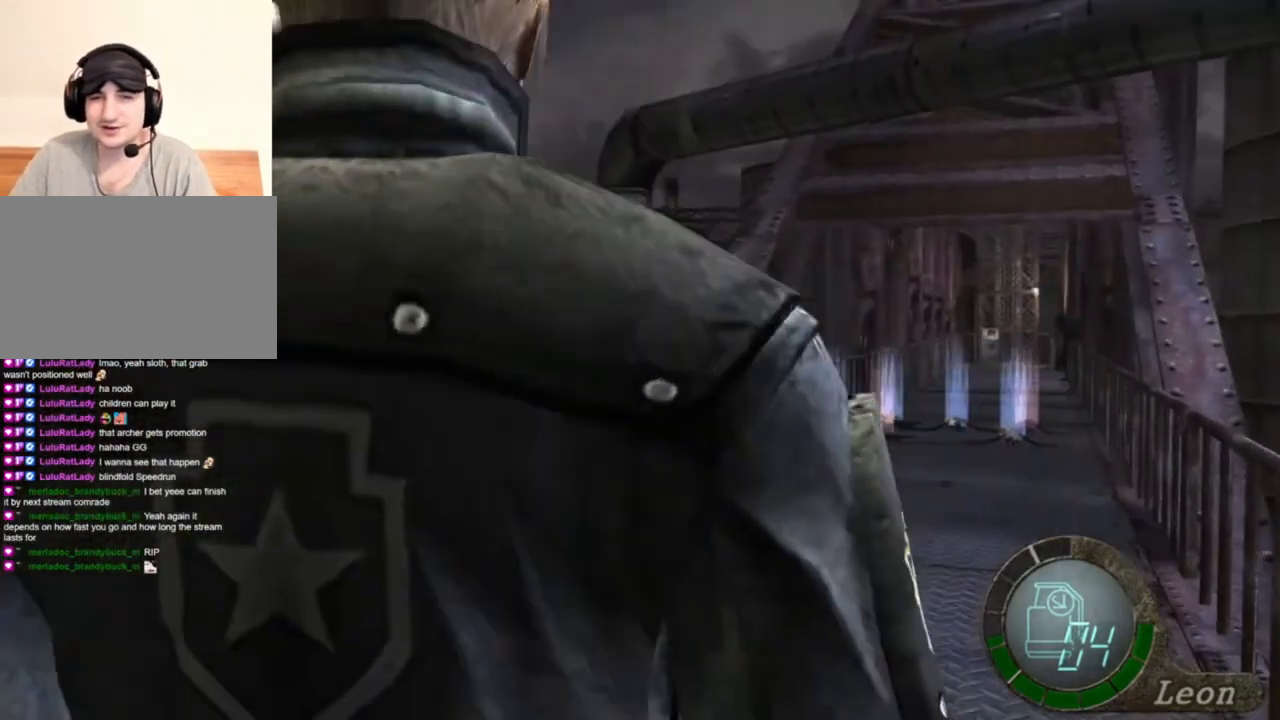
{"keys": [], "mouse": [], "events": [[116, "d", "down"], [216, "d", "up"]]}
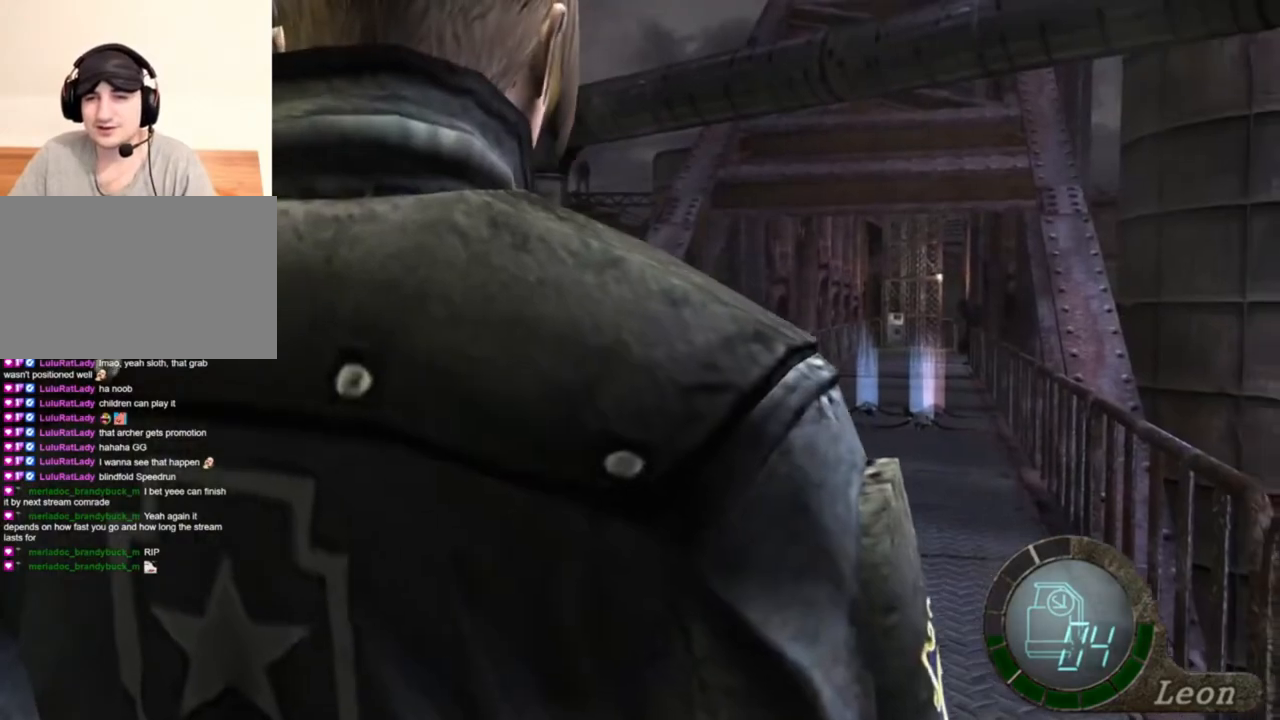
{"keys": [], "mouse": [], "events": [[183, "w", "down"], [350, "w", "up"]]}
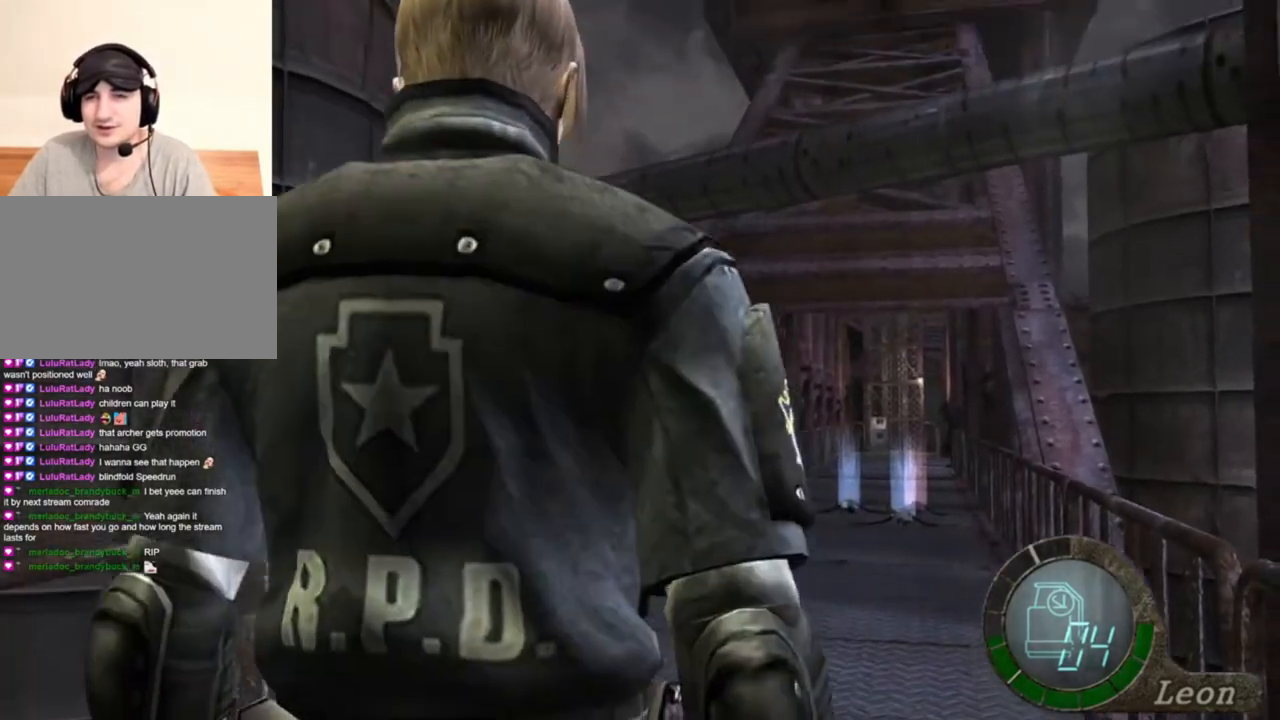
{"keys": [], "mouse": [], "events": []}
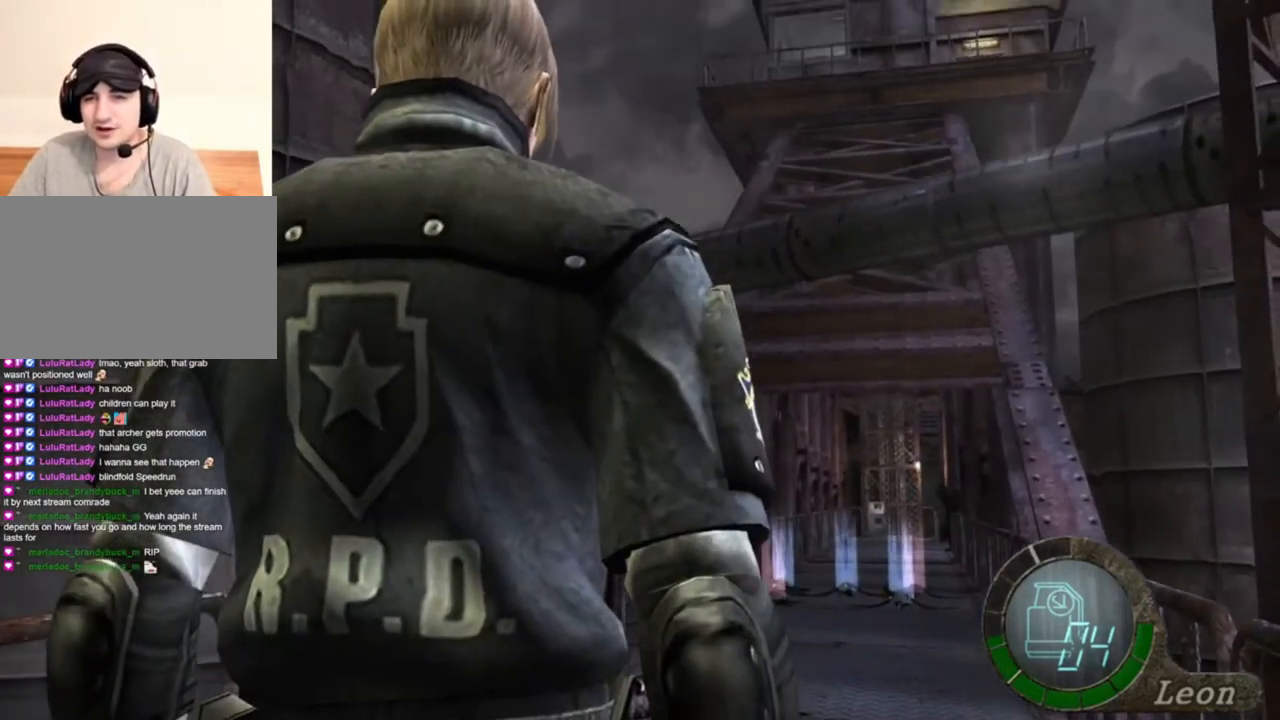
{"keys": [], "mouse": [], "events": []}
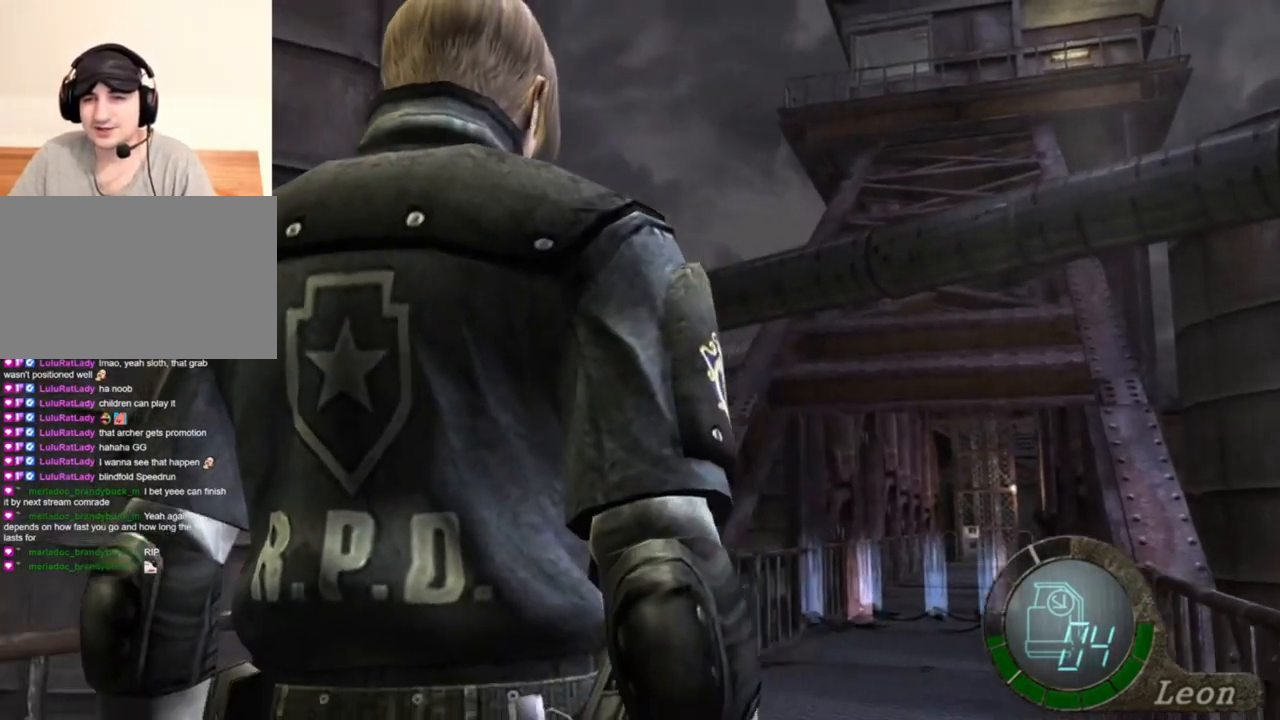
{"keys": [], "mouse": [], "events": []}
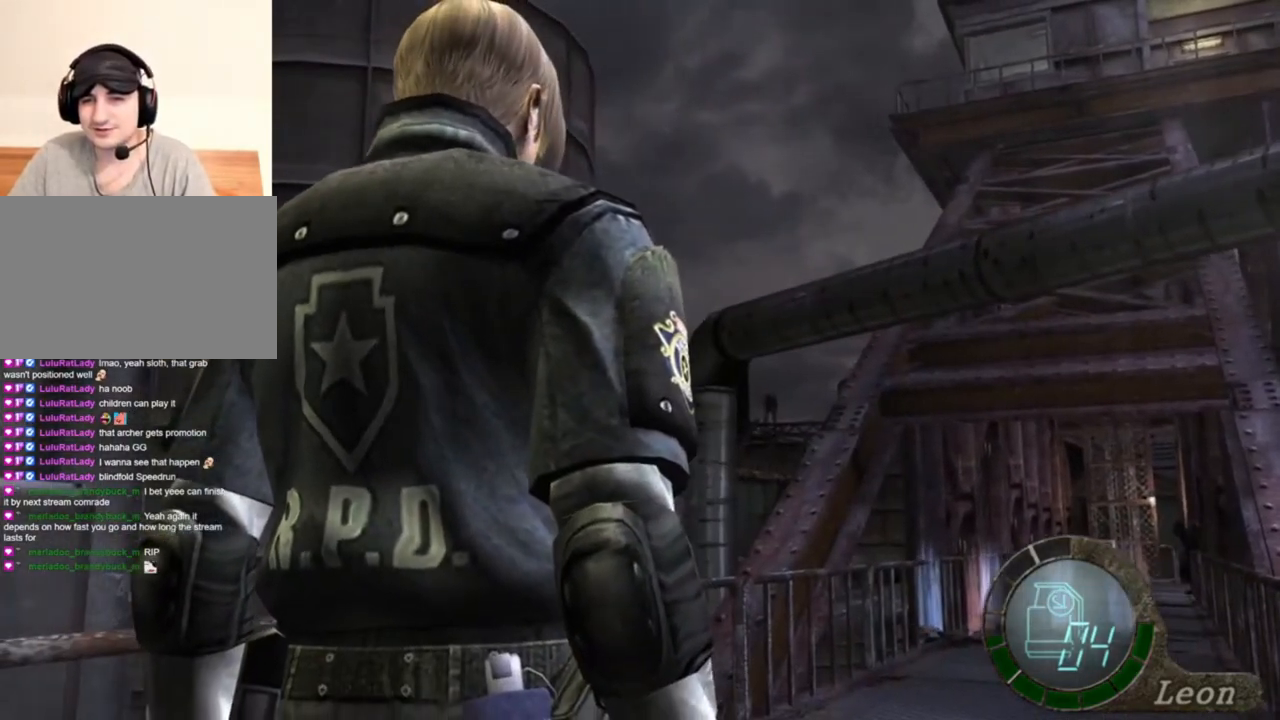
{"keys": [], "mouse": [], "events": []}
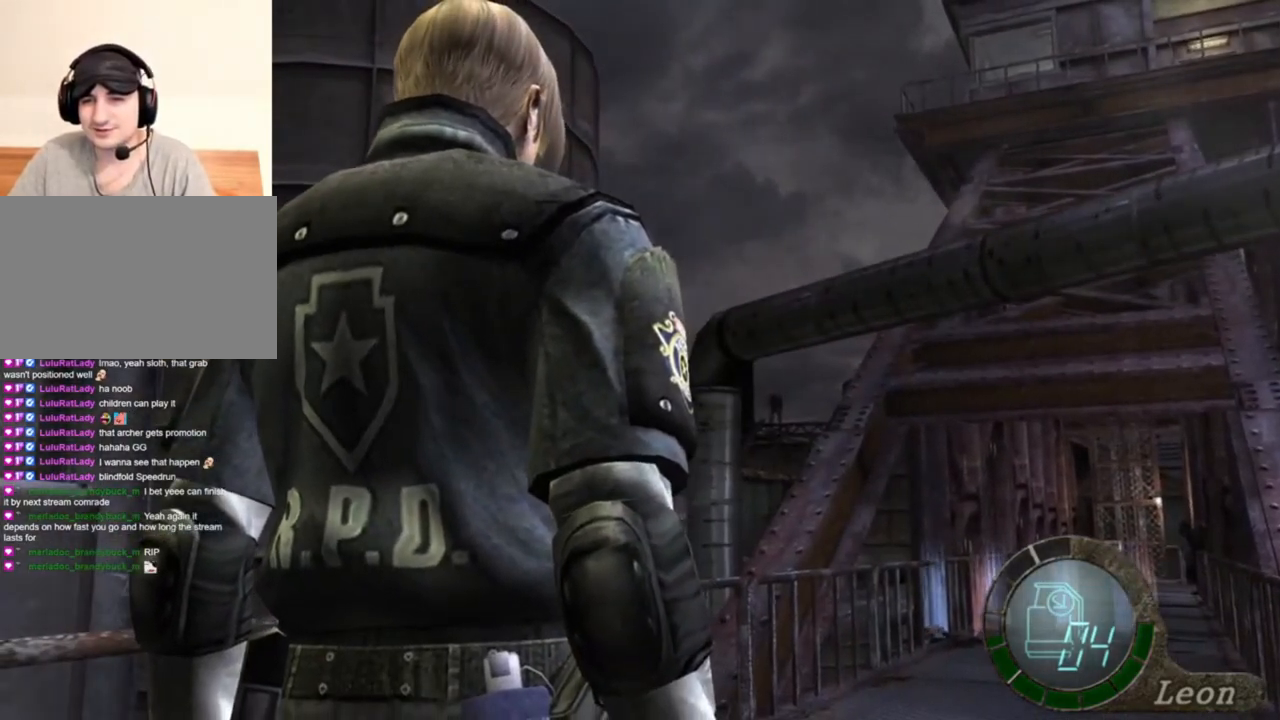
{"keys": [], "mouse": [], "events": [[316, "s", "down"], [383, "s", "up"]]}
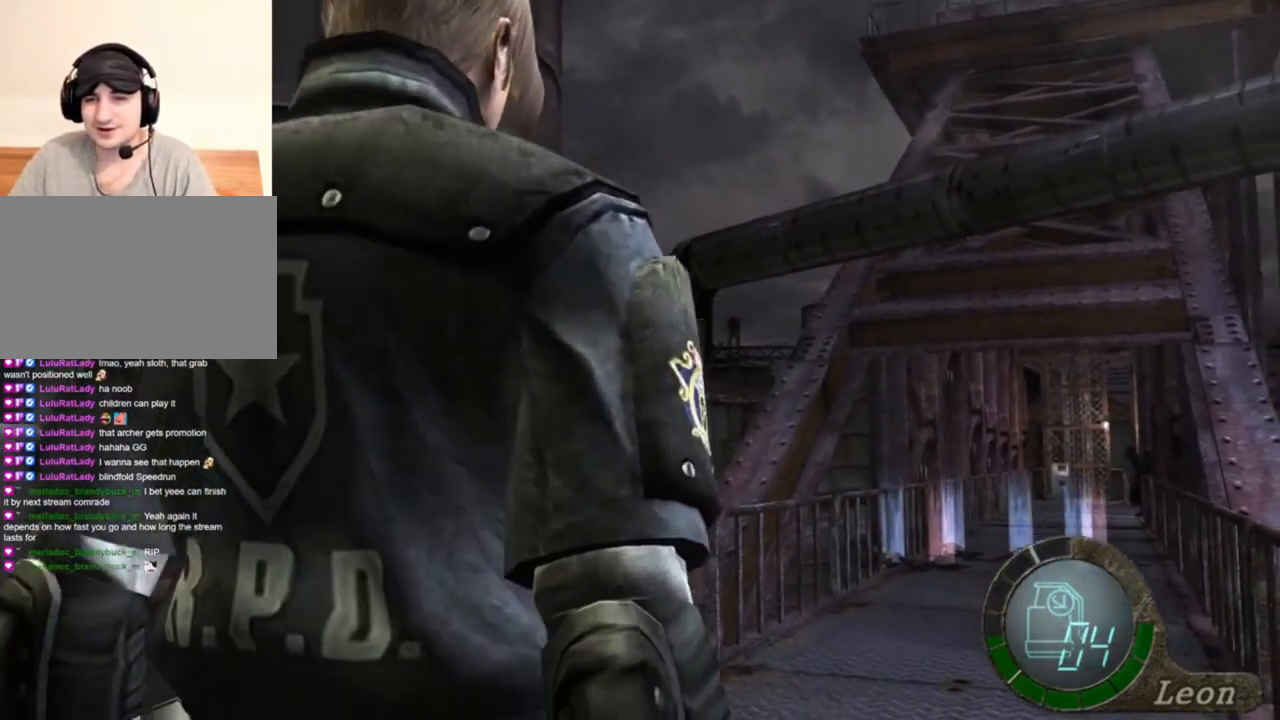
{"keys": [], "mouse": [], "events": []}
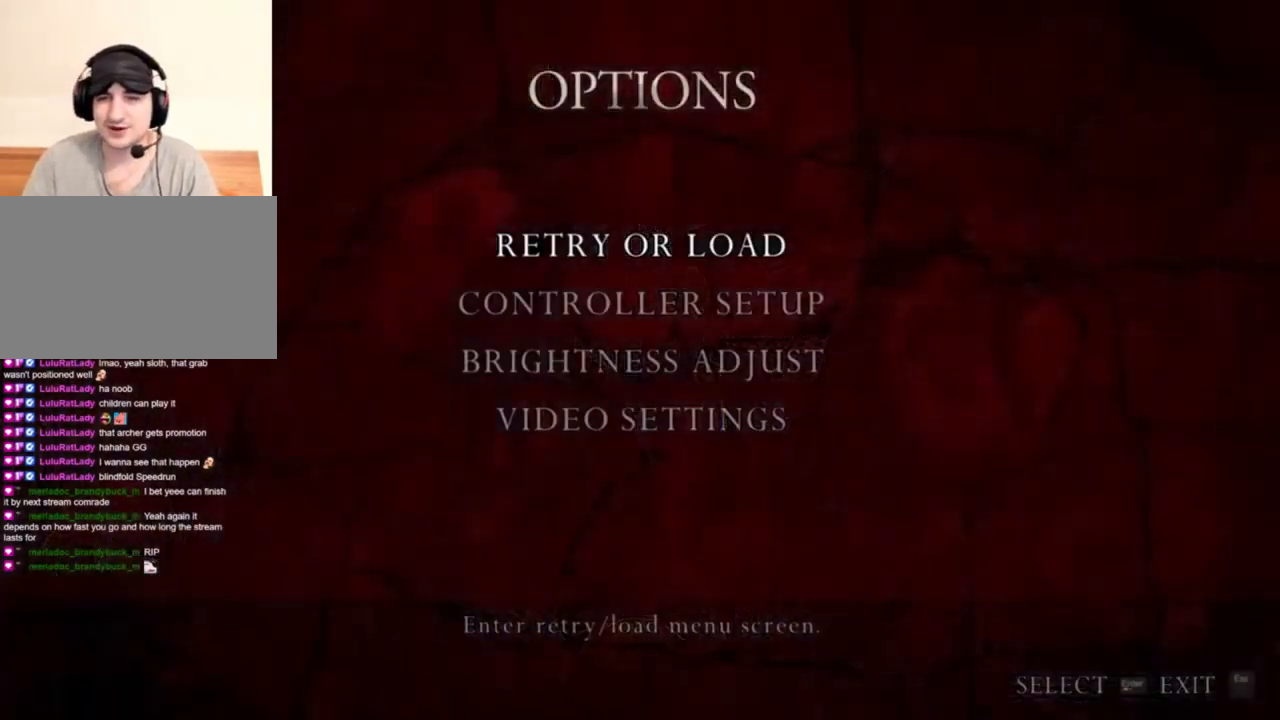
{"keys": [], "mouse": [], "events": [[383, "a", "down"], [483, "a", "up"]]}
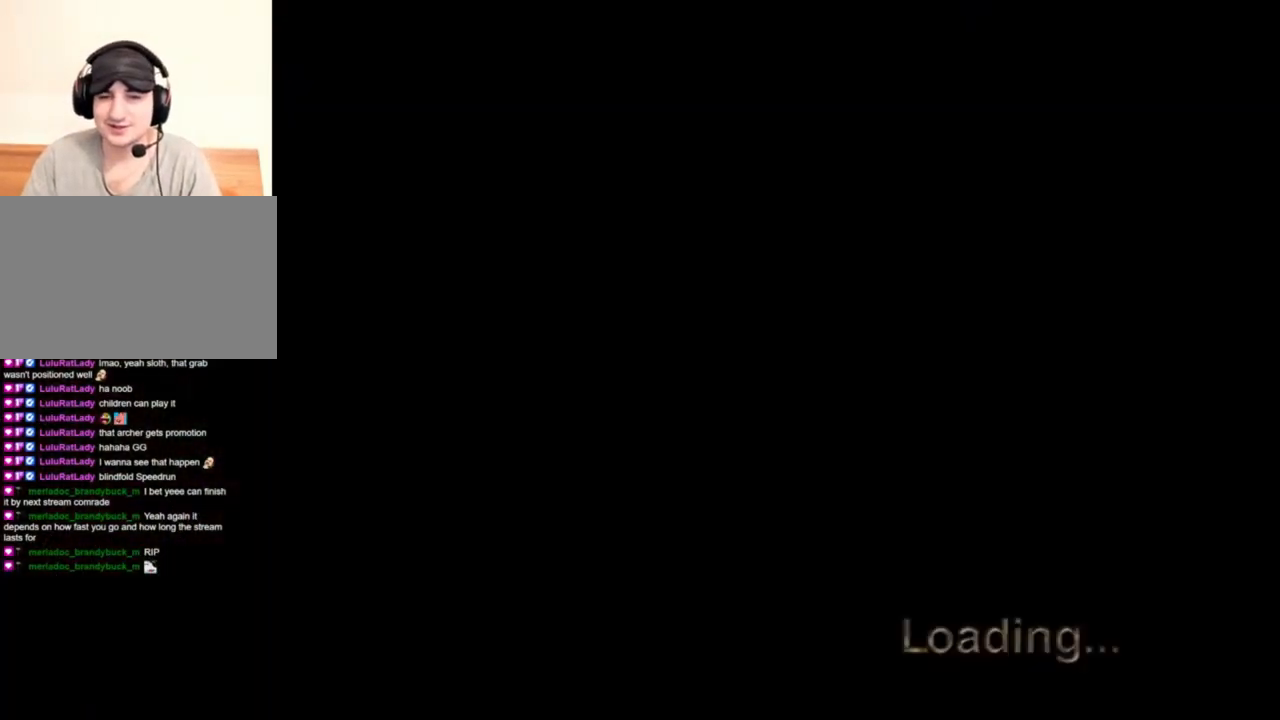
{"keys": [], "mouse": [], "events": []}
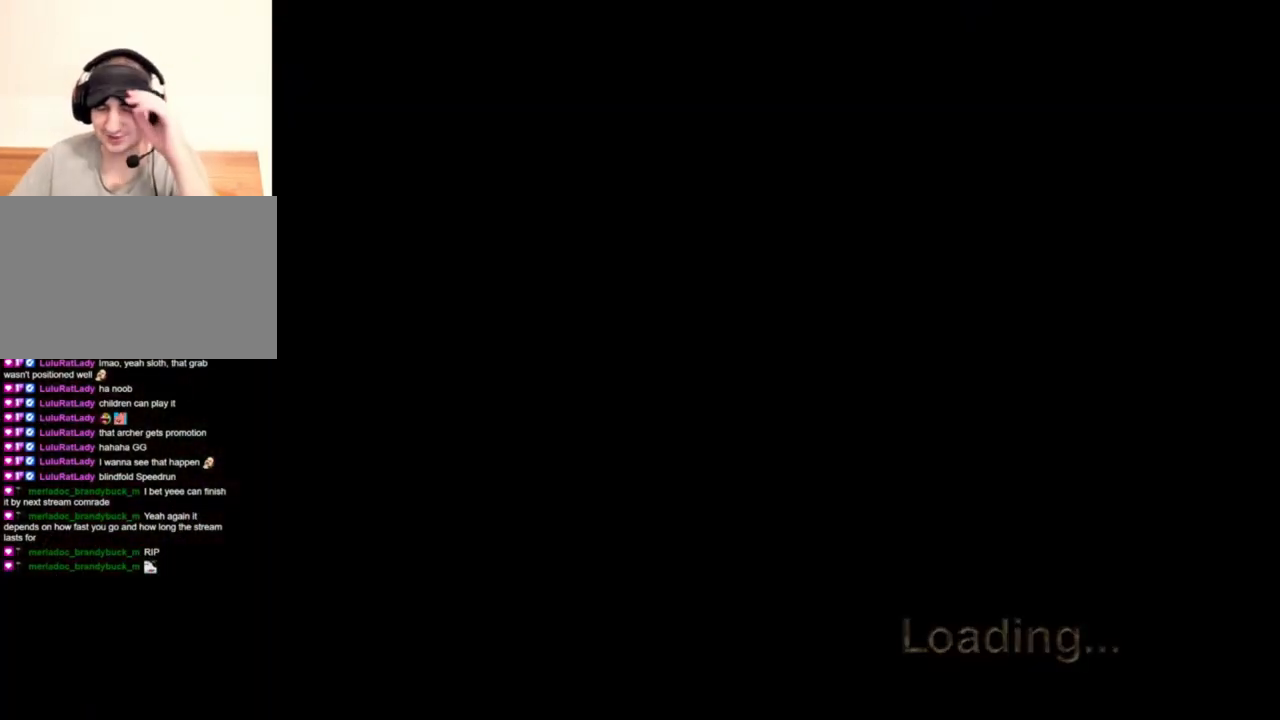
{"keys": [], "mouse": [], "events": []}
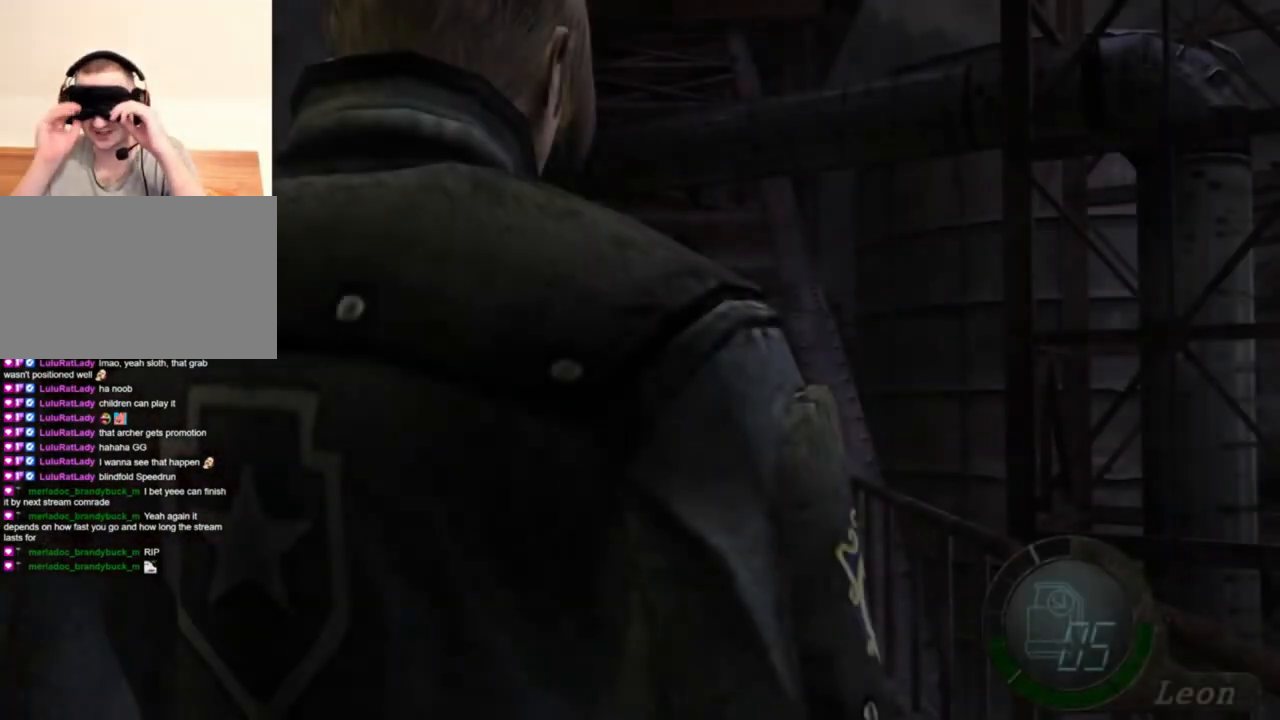
{"keys": [], "mouse": [], "events": []}